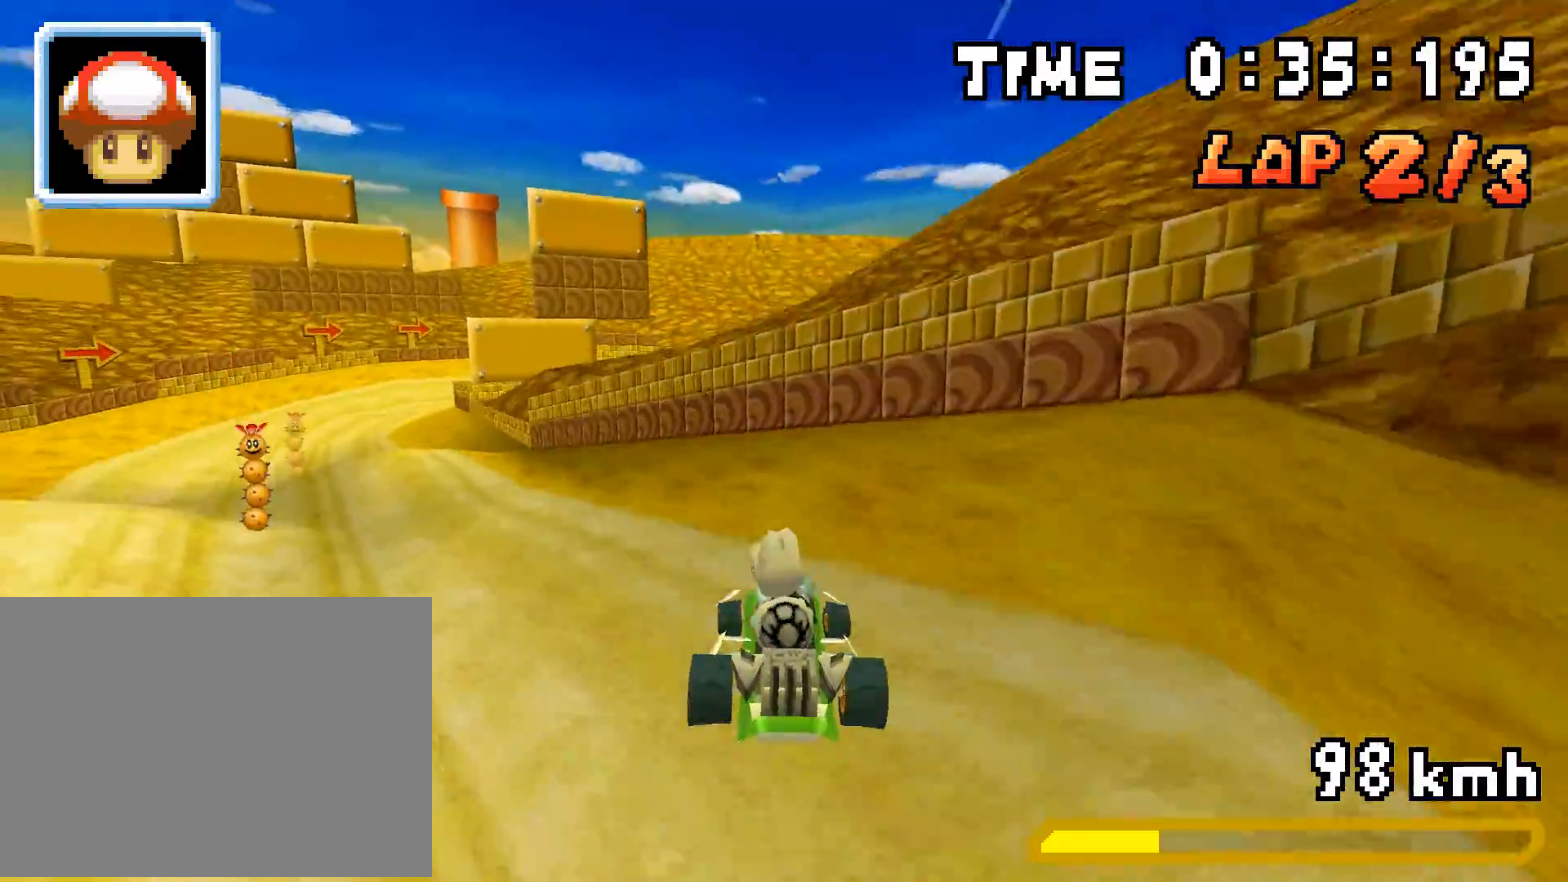
Gameplay with a controller (Nintendo layout); each line is a JSON object with the inputs held at the frame after it. "events" lists button and stick changes between this image and that frame as [ms after this image, input, new state], when the widget could be followed in between. Not read: L3 R3.
{"buttons": ["A", "DPAD_DOWN", "DPAD_LEFT"], "events": [[317, "DPAD_UP", "up"], [368, "DPAD_DOWN", "down"]]}
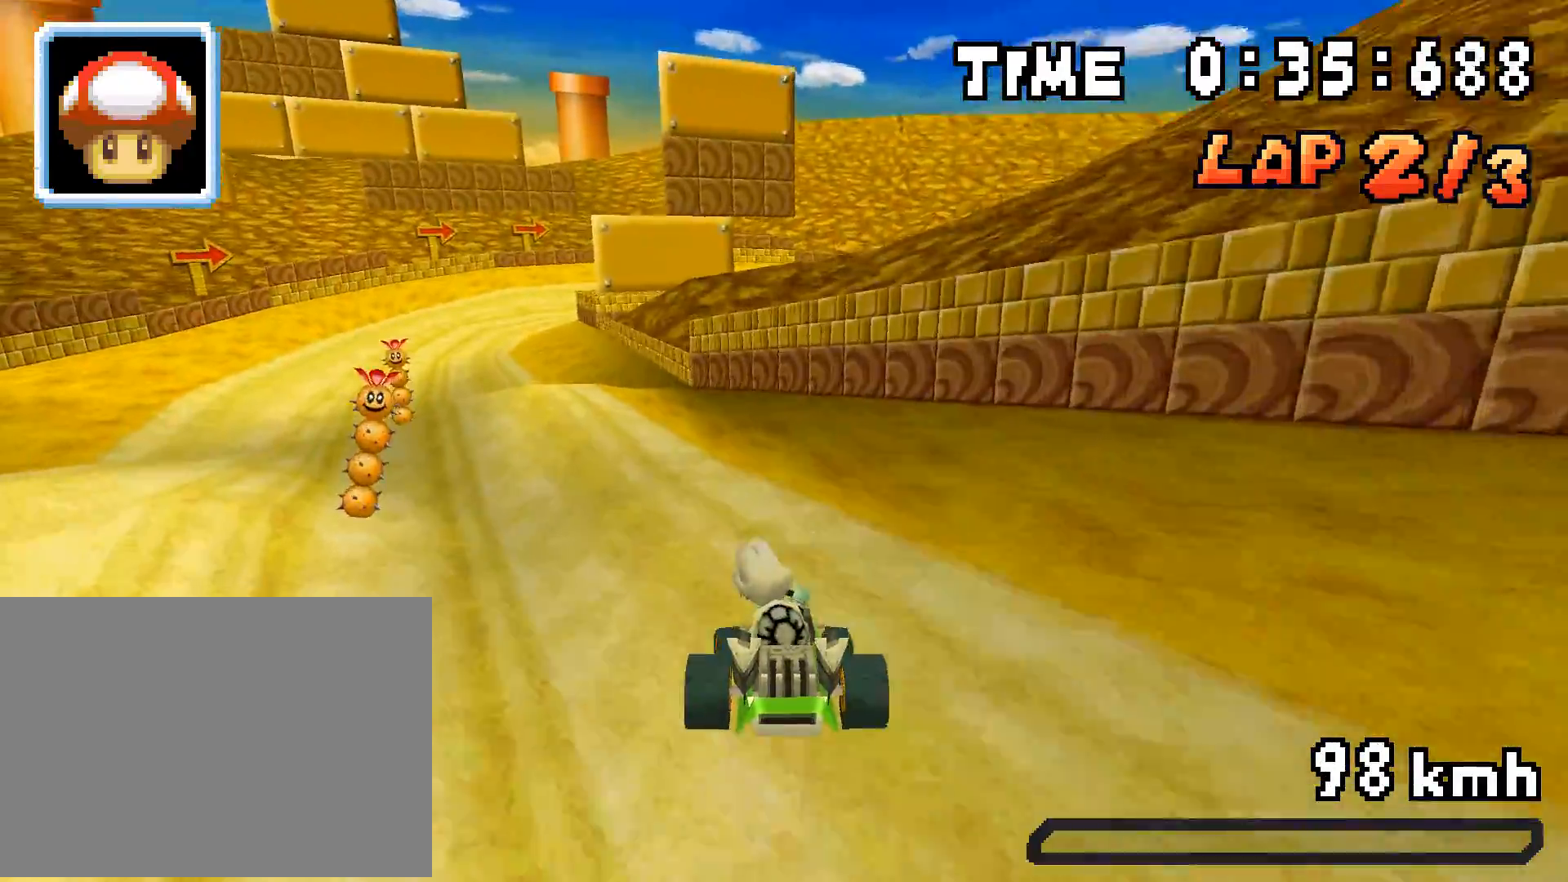
{"buttons": ["A", "DPAD_RIGHT"], "events": [[67, "DPAD_DOWN", "up"], [67, "DPAD_LEFT", "up"], [101, "DPAD_UP", "down"], [234, "DPAD_RIGHT", "down"], [234, "DPAD_UP", "up"]]}
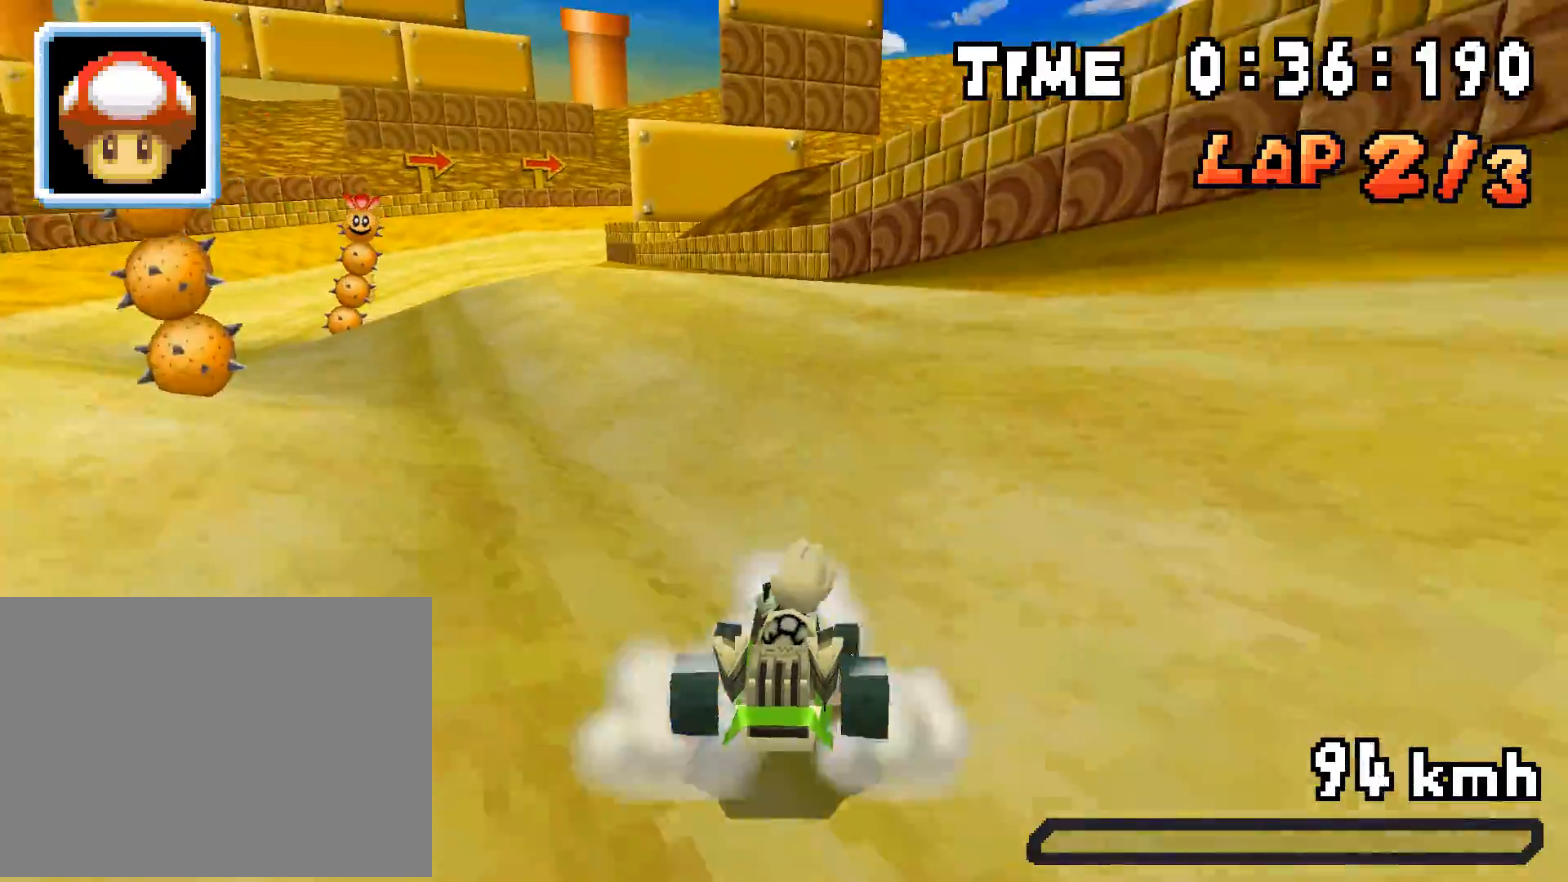
{"buttons": ["A", "R1", "DPAD_RIGHT"], "events": [[50, "R1", "down"], [250, "DPAD_RIGHT", "up"], [284, "DPAD_LEFT", "down"], [451, "DPAD_LEFT", "up"], [484, "DPAD_RIGHT", "down"]]}
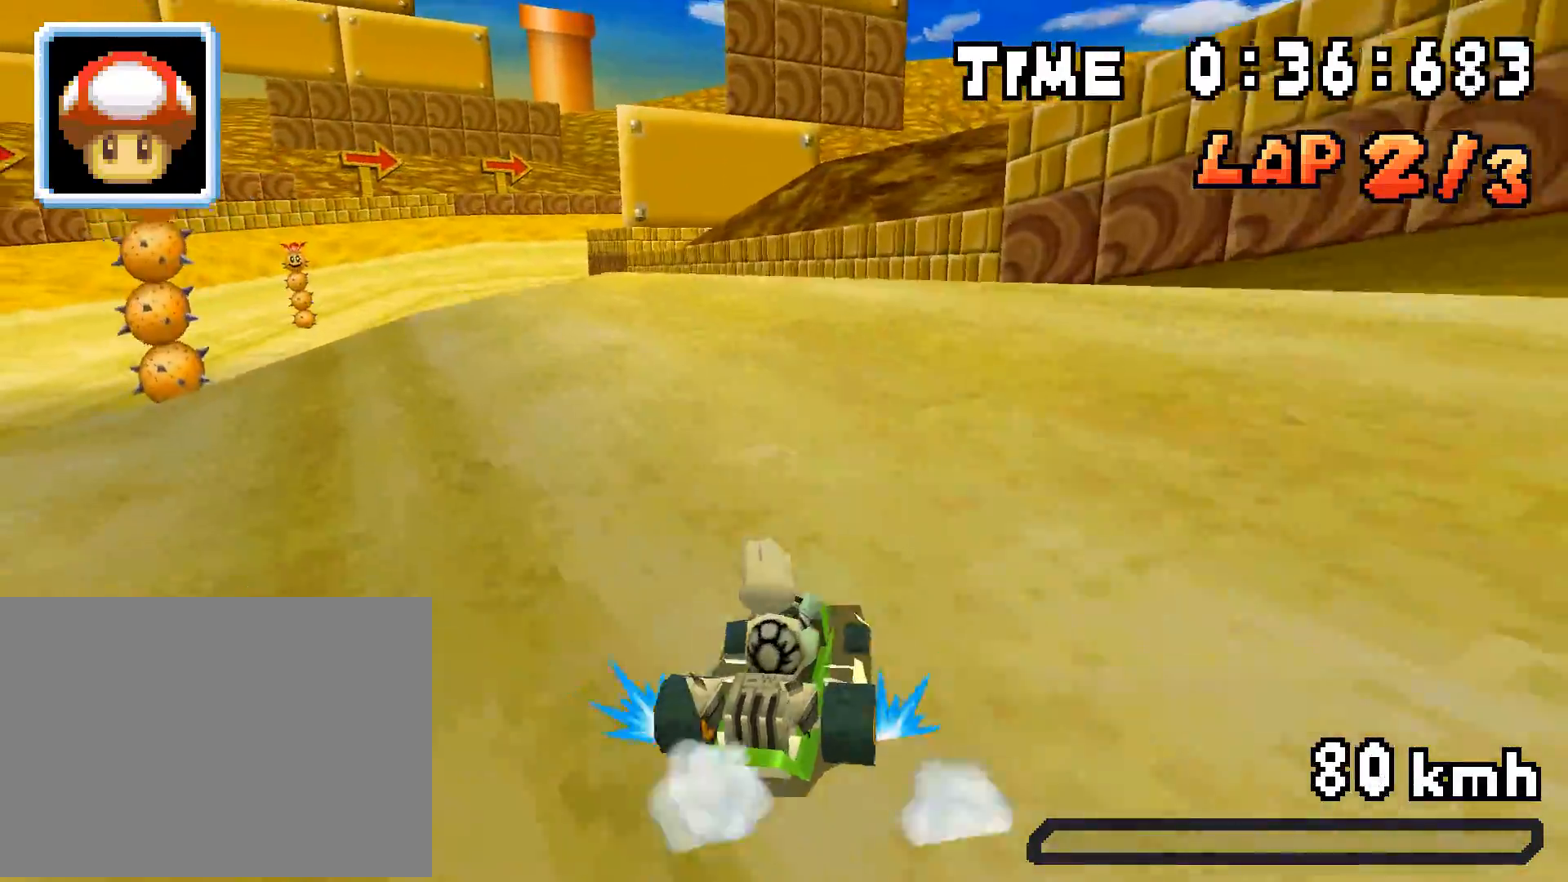
{"buttons": ["A", "DPAD_LEFT"], "events": [[151, "DPAD_RIGHT", "up"], [184, "DPAD_LEFT", "down"], [334, "DPAD_LEFT", "up"], [351, "DPAD_RIGHT", "down"], [401, "DPAD_RIGHT", "up"], [401, "R1", "up"], [418, "DPAD_LEFT", "down"]]}
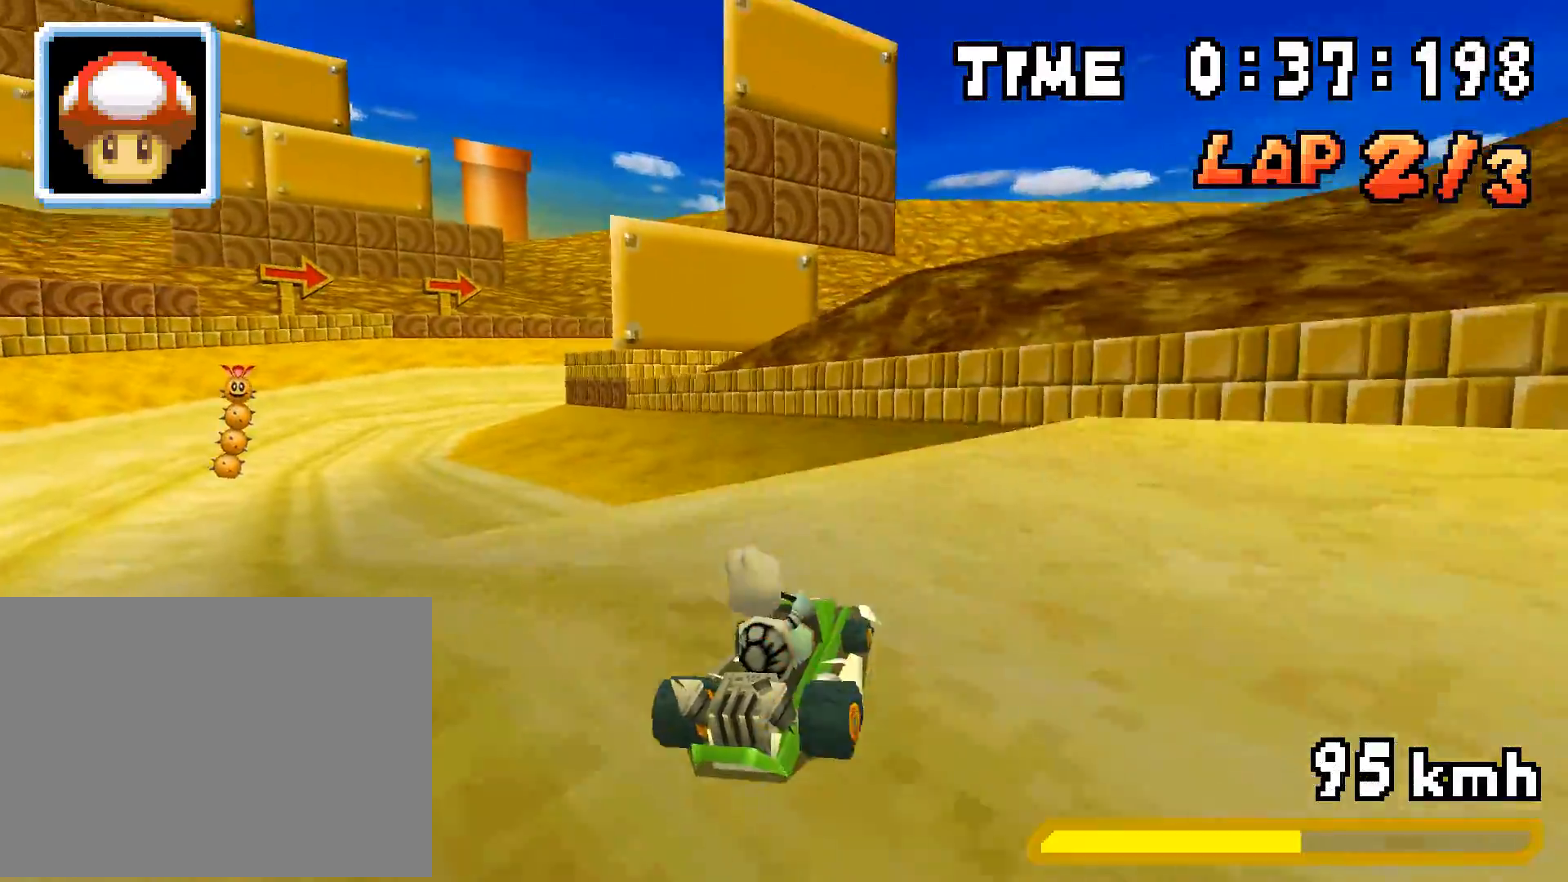
{"buttons": ["A", "R1", "DPAD_LEFT"], "events": [[117, "DPAD_LEFT", "up"], [183, "R1", "down"], [234, "DPAD_RIGHT", "down"], [468, "DPAD_RIGHT", "up"], [484, "DPAD_LEFT", "down"]]}
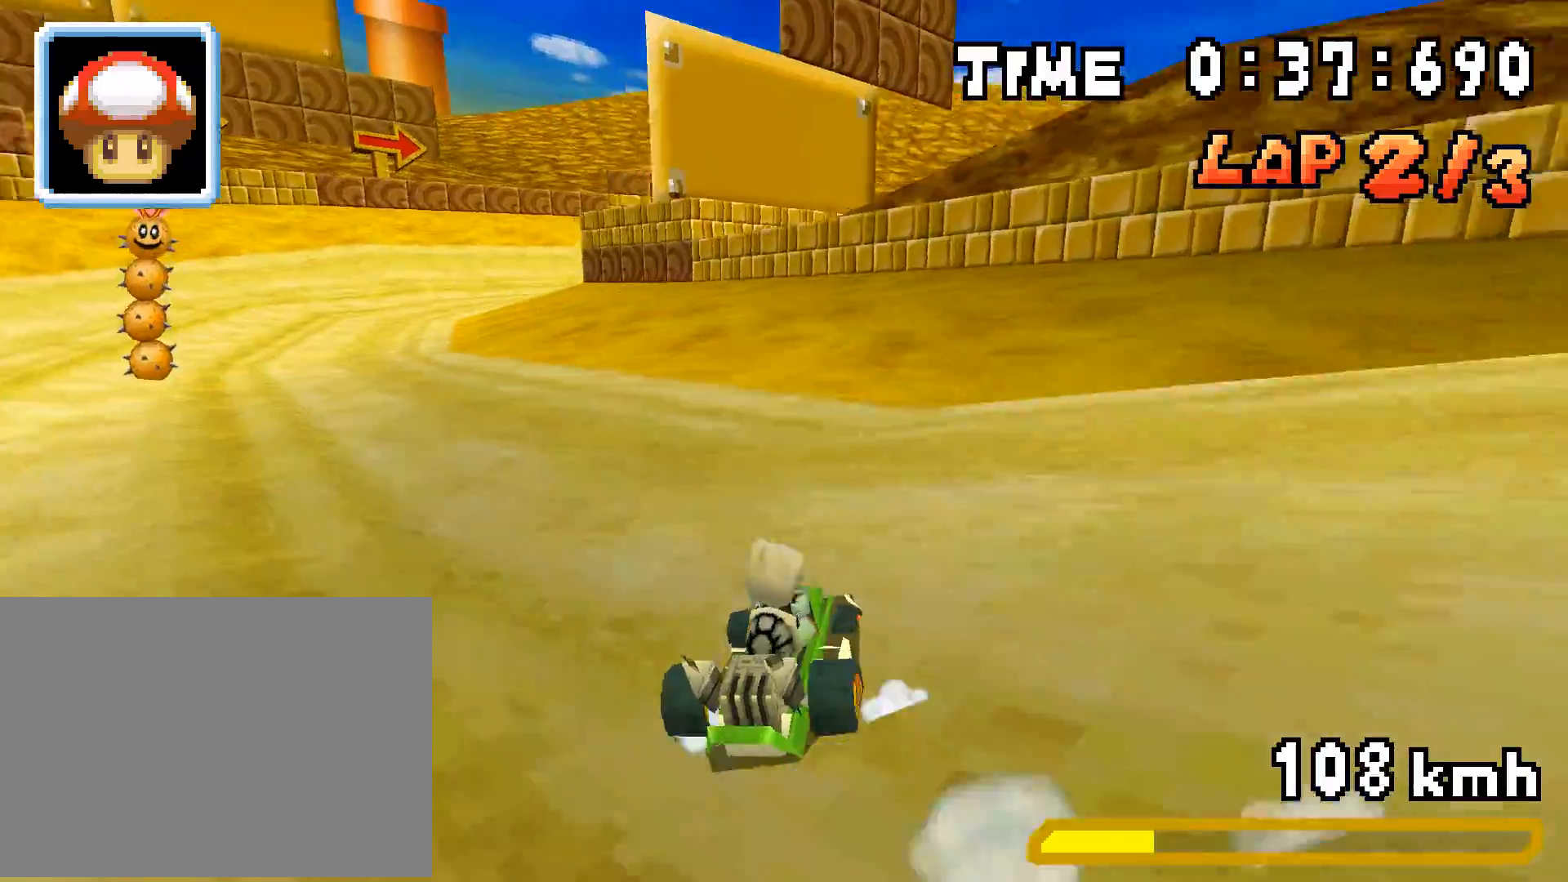
{"buttons": ["A", "R1", "DPAD_LEFT"], "events": [[134, "DPAD_LEFT", "up"], [167, "DPAD_RIGHT", "down"], [334, "DPAD_RIGHT", "up"], [351, "DPAD_LEFT", "down"]]}
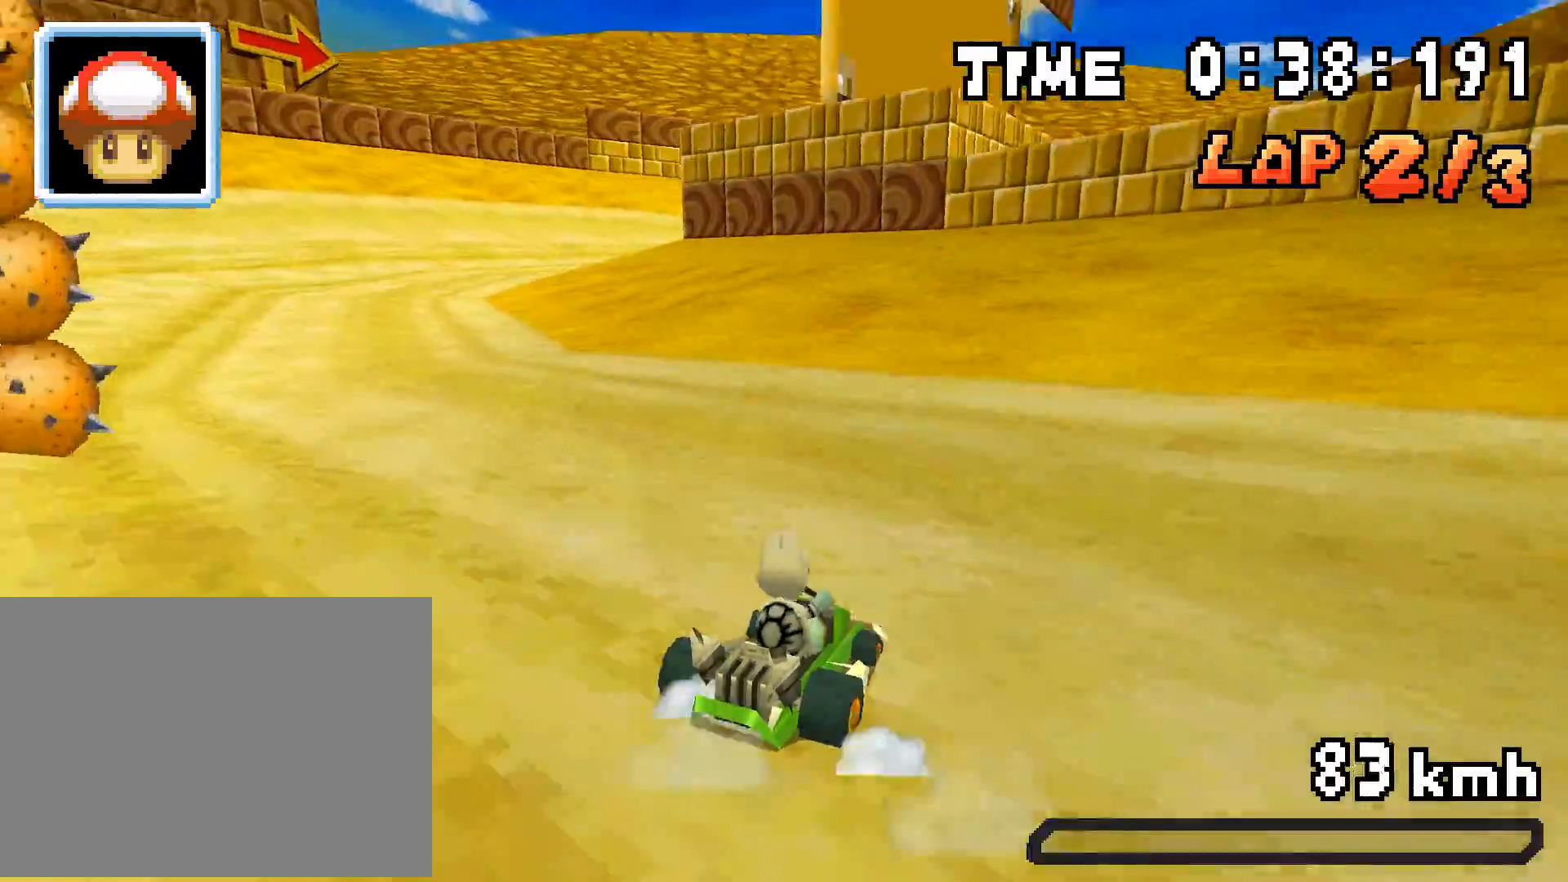
{"buttons": ["A", "R1", "DPAD_LEFT"], "events": [[16, "DPAD_LEFT", "up"], [33, "DPAD_RIGHT", "down"], [66, "R1", "up"], [83, "DPAD_RIGHT", "up"], [117, "R1", "down"], [200, "DPAD_RIGHT", "down"], [367, "DPAD_RIGHT", "up"], [401, "DPAD_LEFT", "down"]]}
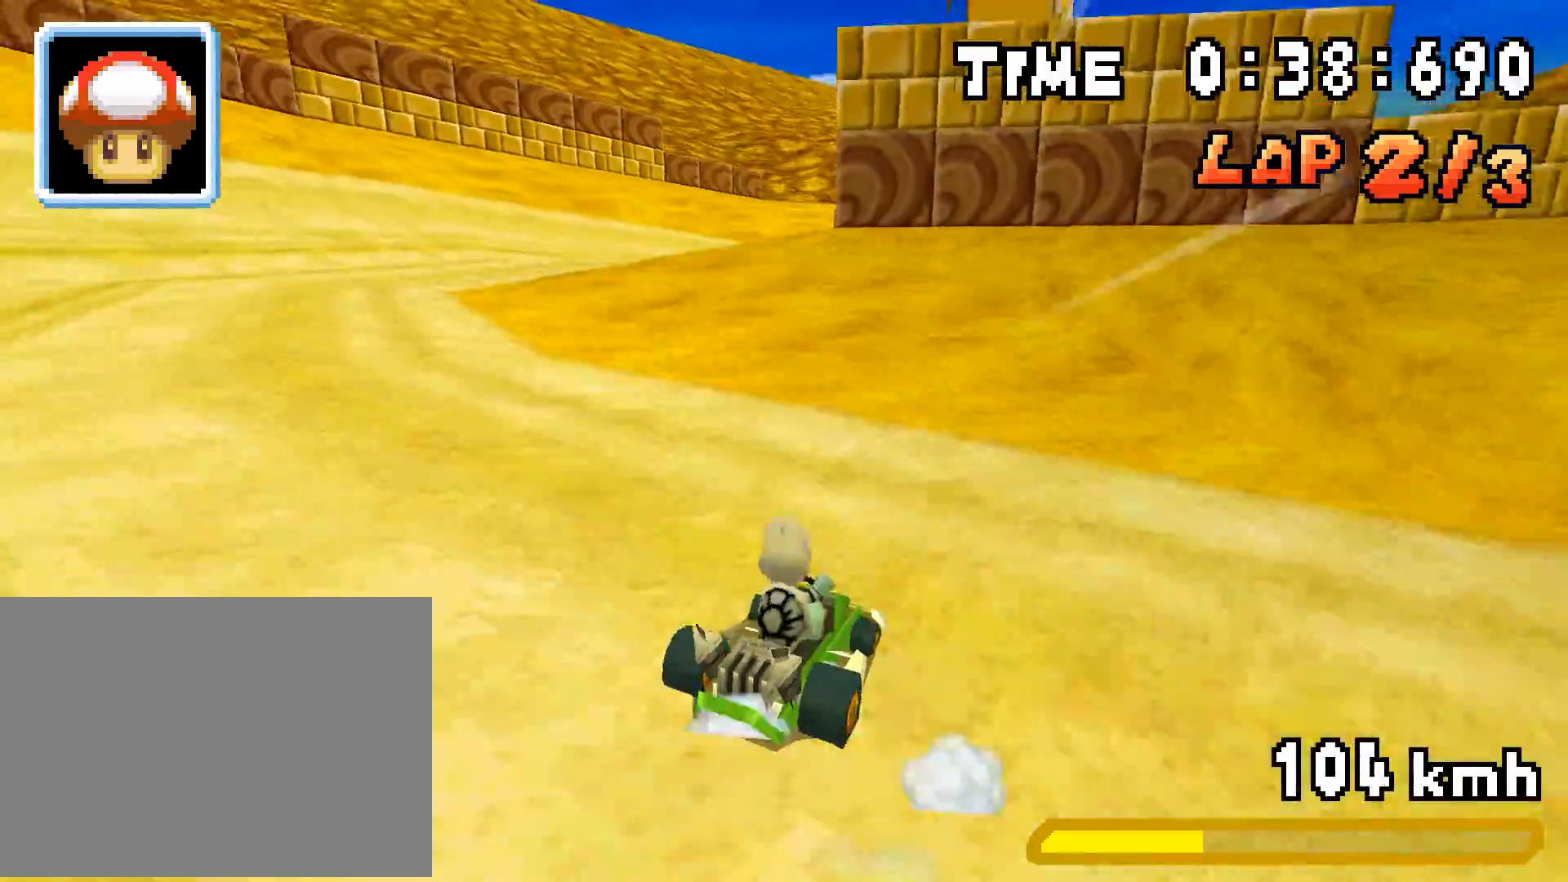
{"buttons": ["A", "DPAD_RIGHT"], "events": [[33, "DPAD_LEFT", "up"], [67, "DPAD_RIGHT", "down"], [234, "DPAD_RIGHT", "up"], [251, "DPAD_LEFT", "down"], [401, "DPAD_LEFT", "up"], [435, "DPAD_RIGHT", "down"], [468, "R1", "up"]]}
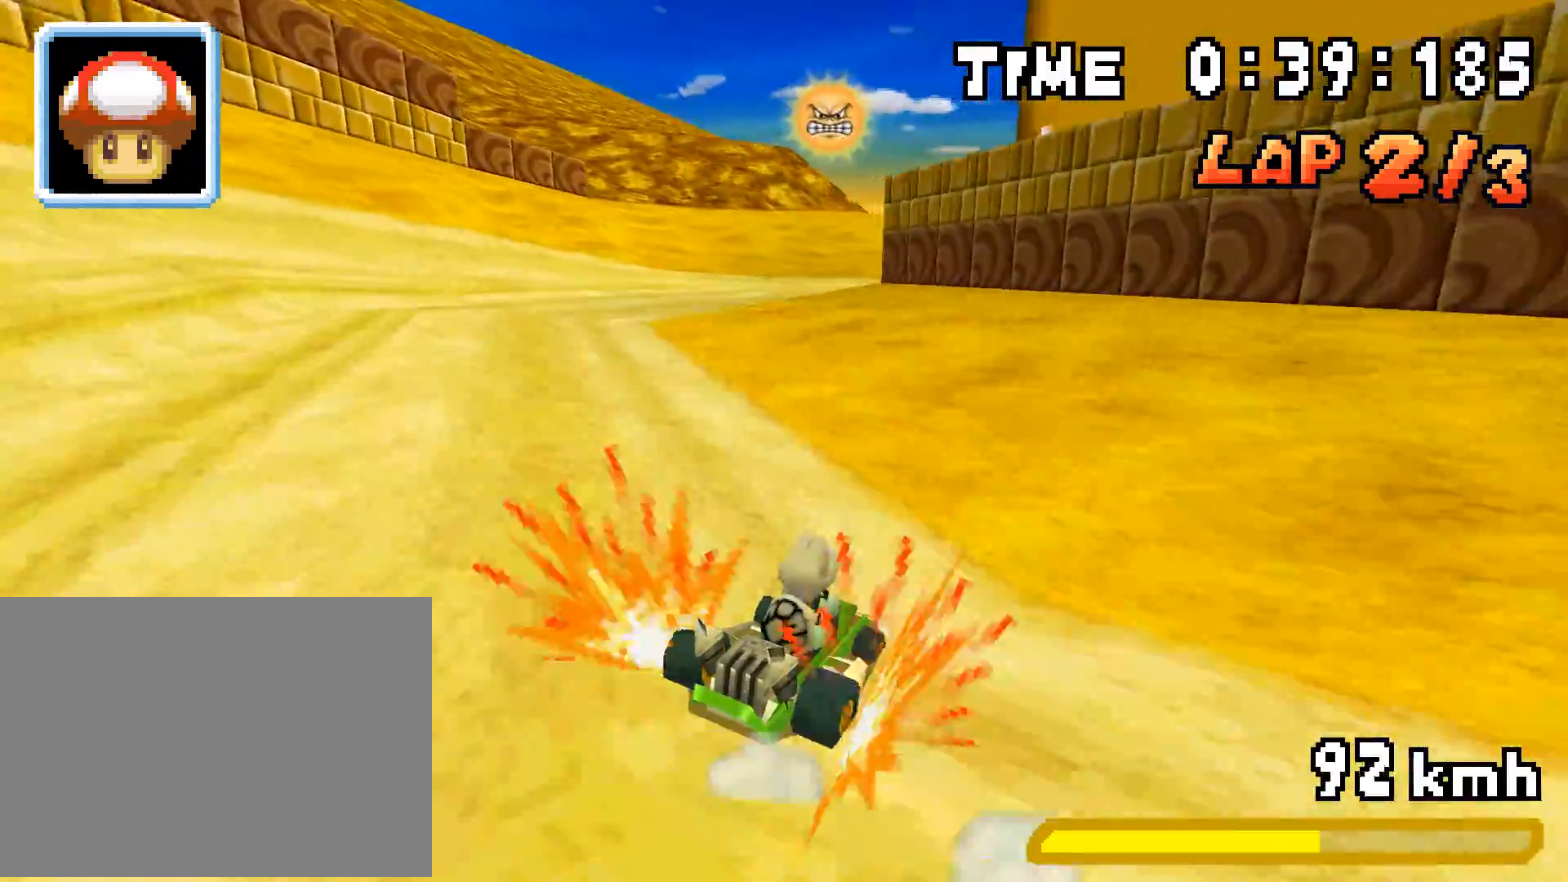
{"buttons": ["A", "R1", "DPAD_RIGHT"], "events": [[201, "DPAD_RIGHT", "up"], [201, "R1", "down"], [218, "DPAD_LEFT", "down"], [402, "DPAD_LEFT", "up"], [435, "DPAD_RIGHT", "down"]]}
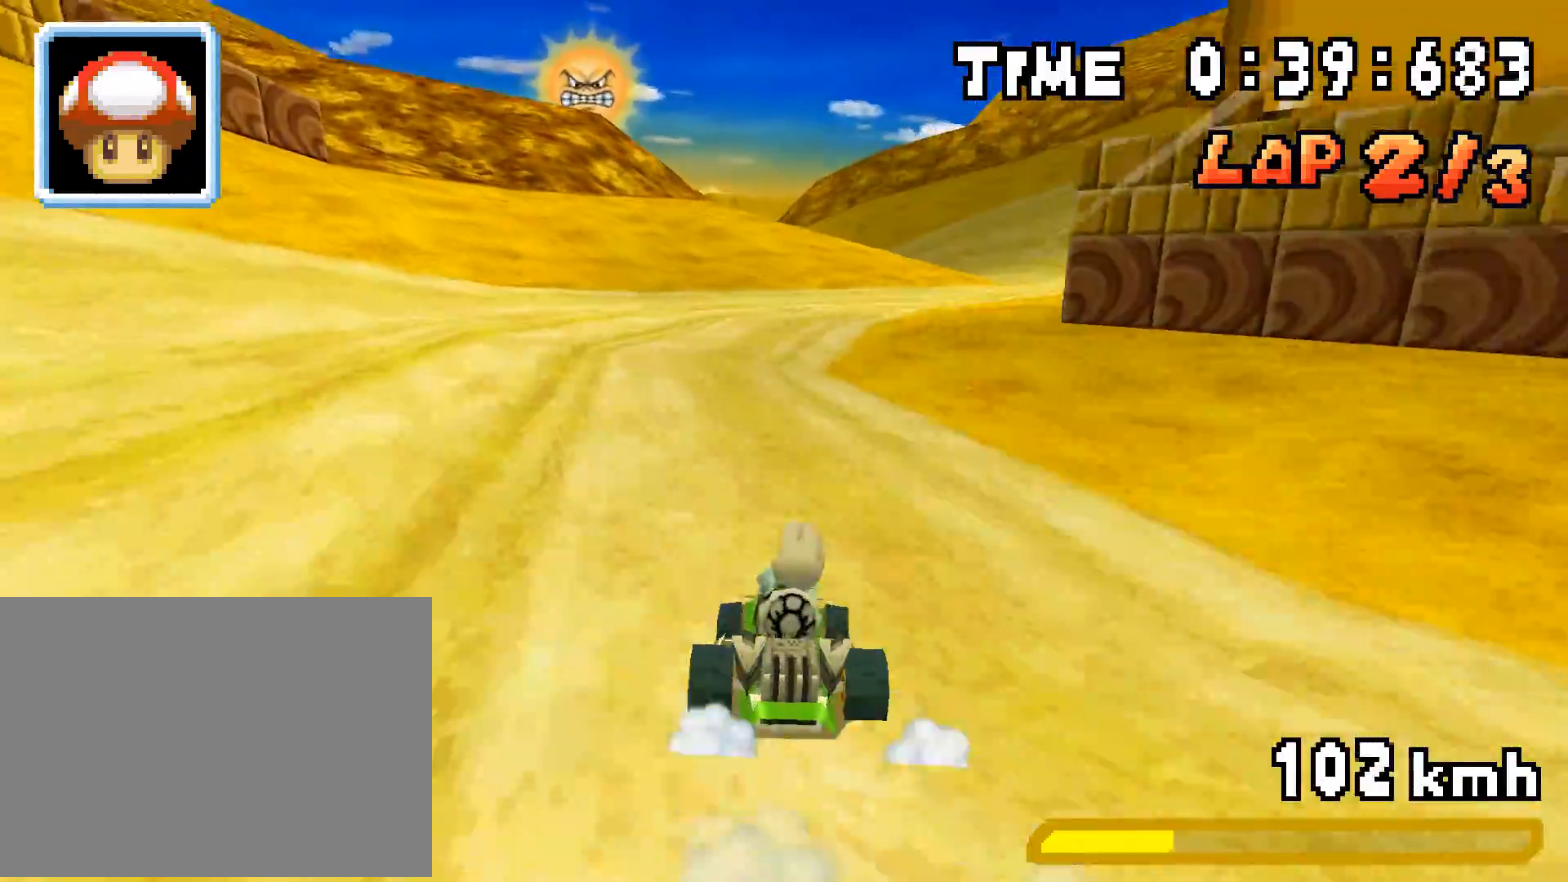
{"buttons": ["A", "R1", "DPAD_LEFT"], "events": [[100, "DPAD_RIGHT", "up"], [117, "DPAD_LEFT", "down"], [267, "DPAD_LEFT", "up"], [301, "DPAD_RIGHT", "down"], [468, "DPAD_RIGHT", "up"], [485, "DPAD_LEFT", "down"]]}
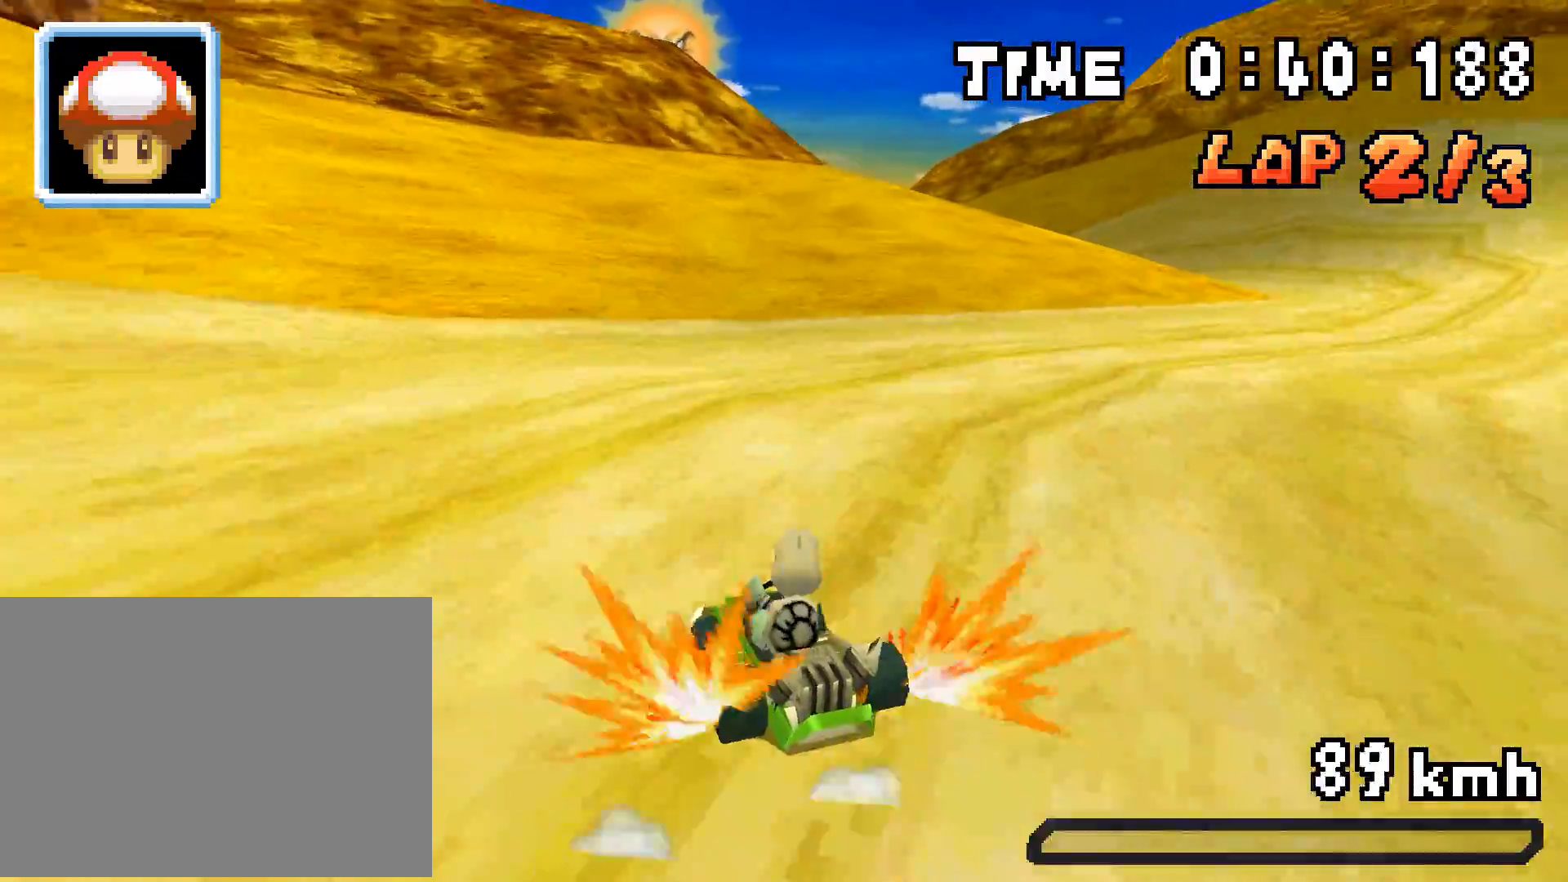
{"buttons": ["A"], "events": [[34, "R1", "up"], [67, "DPAD_LEFT", "up"], [84, "DPAD_RIGHT", "down"], [84, "R1", "down"], [251, "R1", "up"], [284, "DPAD_RIGHT", "up"]]}
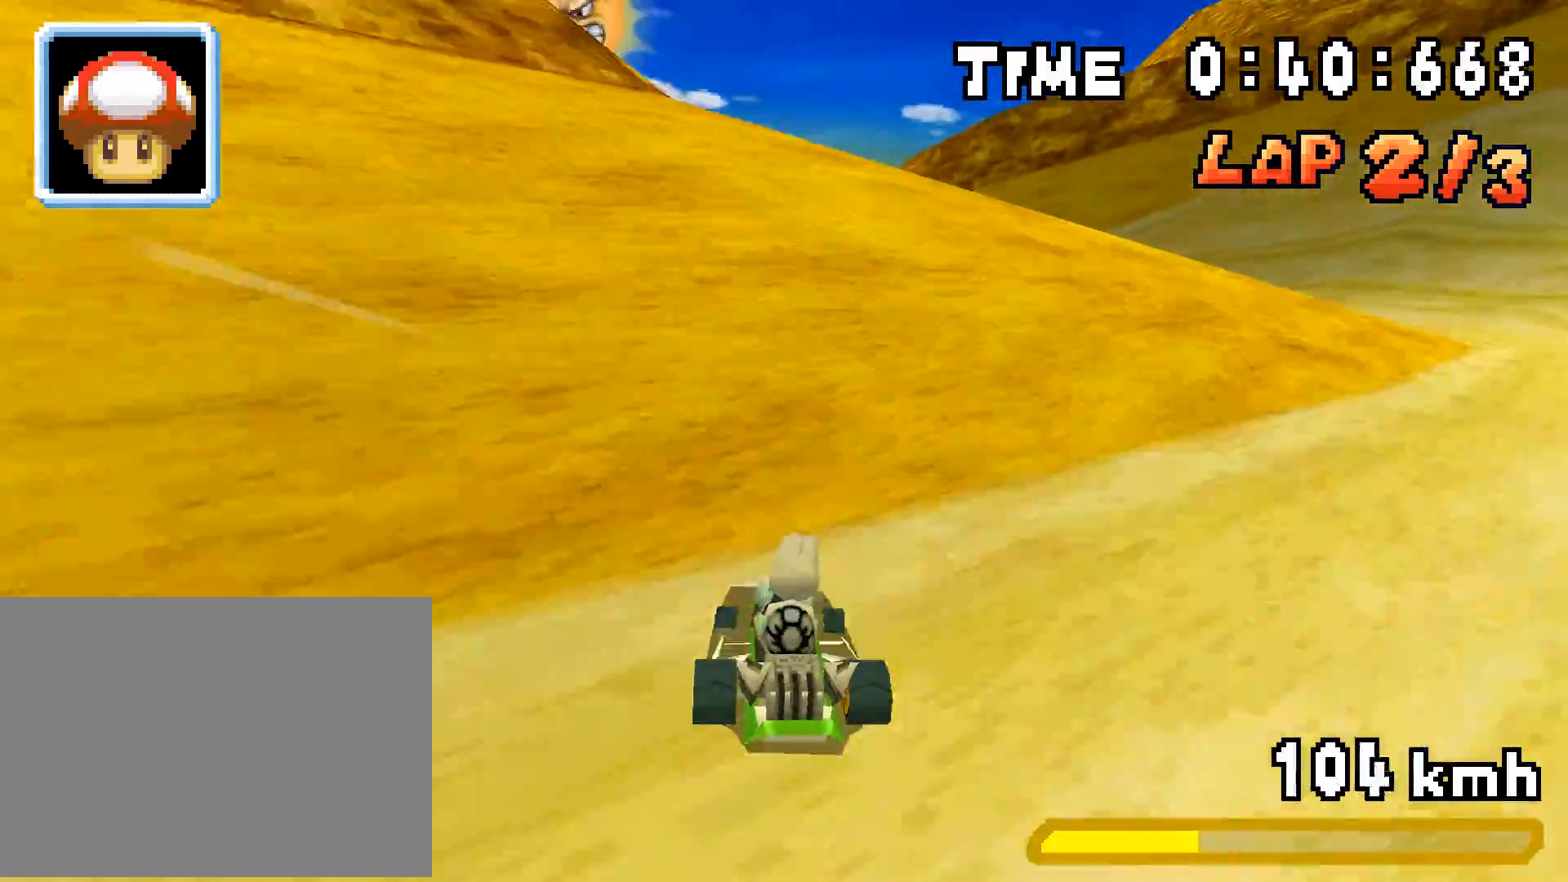
{"buttons": ["A"], "events": [[50, "L1", "down"], [100, "L1", "up"], [318, "R1", "down"], [485, "R1", "up"]]}
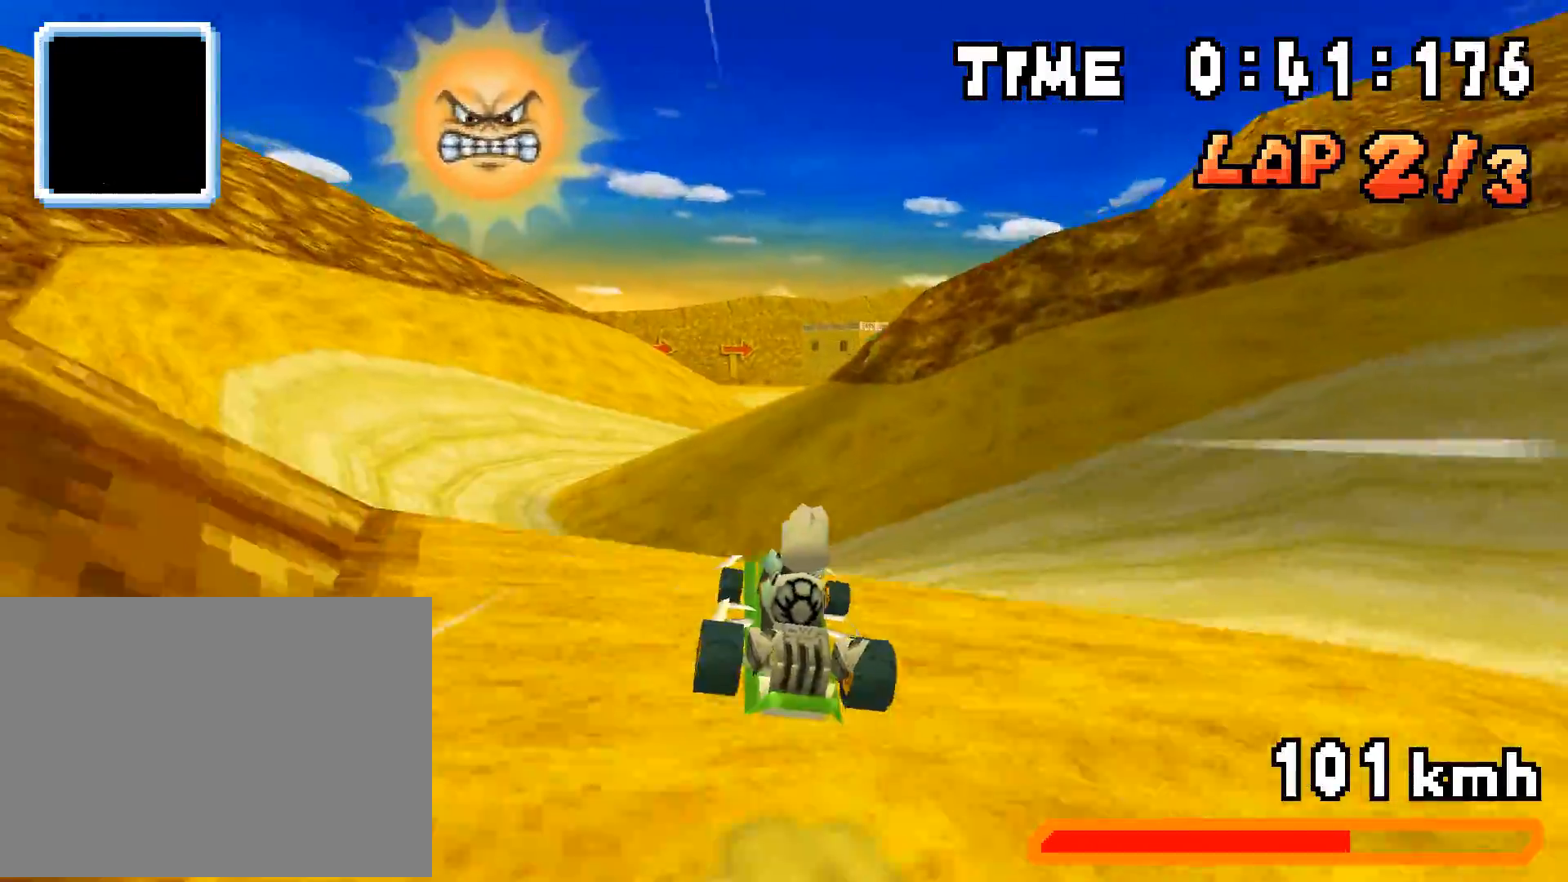
{"buttons": ["A", "DPAD_LEFT"], "events": [[434, "DPAD_LEFT", "down"]]}
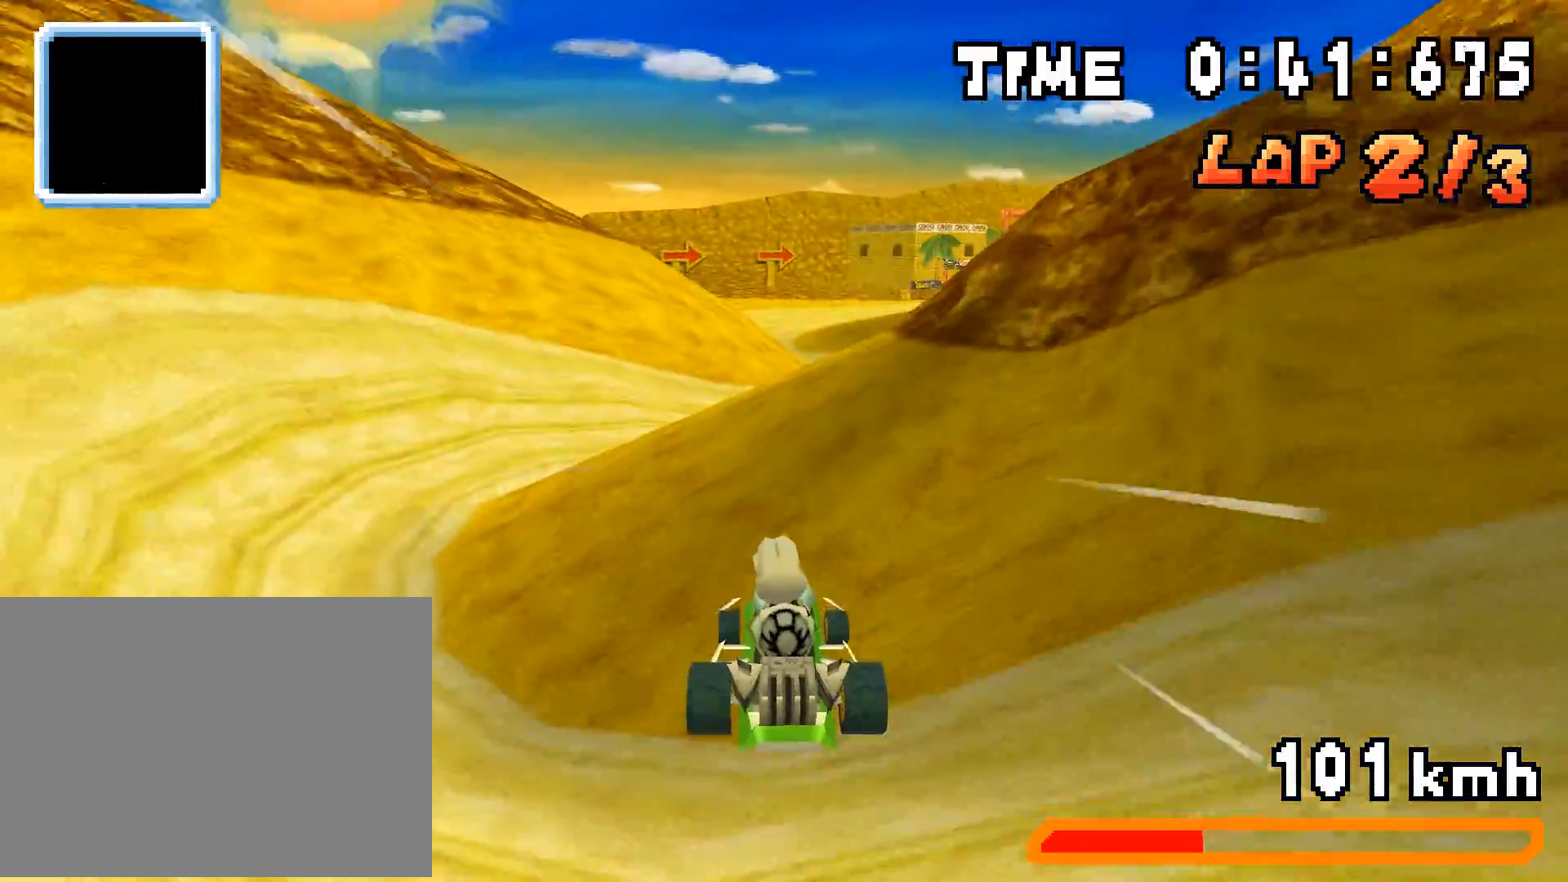
{"buttons": ["A", "DPAD_UP"], "events": [[50, "DPAD_LEFT", "up"], [418, "DPAD_UP", "down"]]}
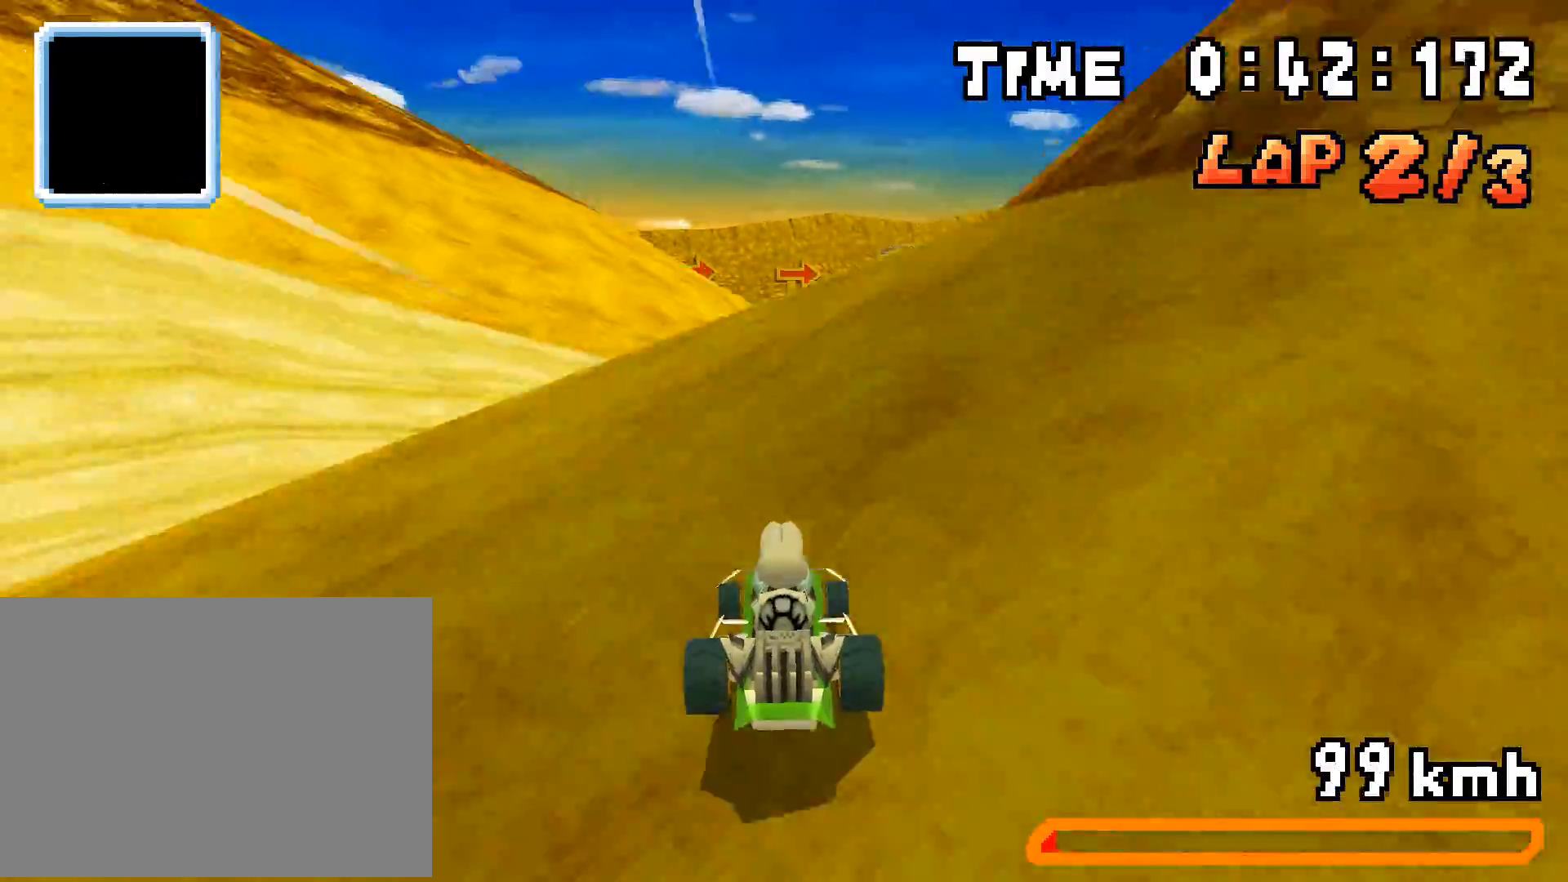
{"buttons": ["A", "DPAD_UP", "DPAD_RIGHT"], "events": [[468, "DPAD_RIGHT", "down"]]}
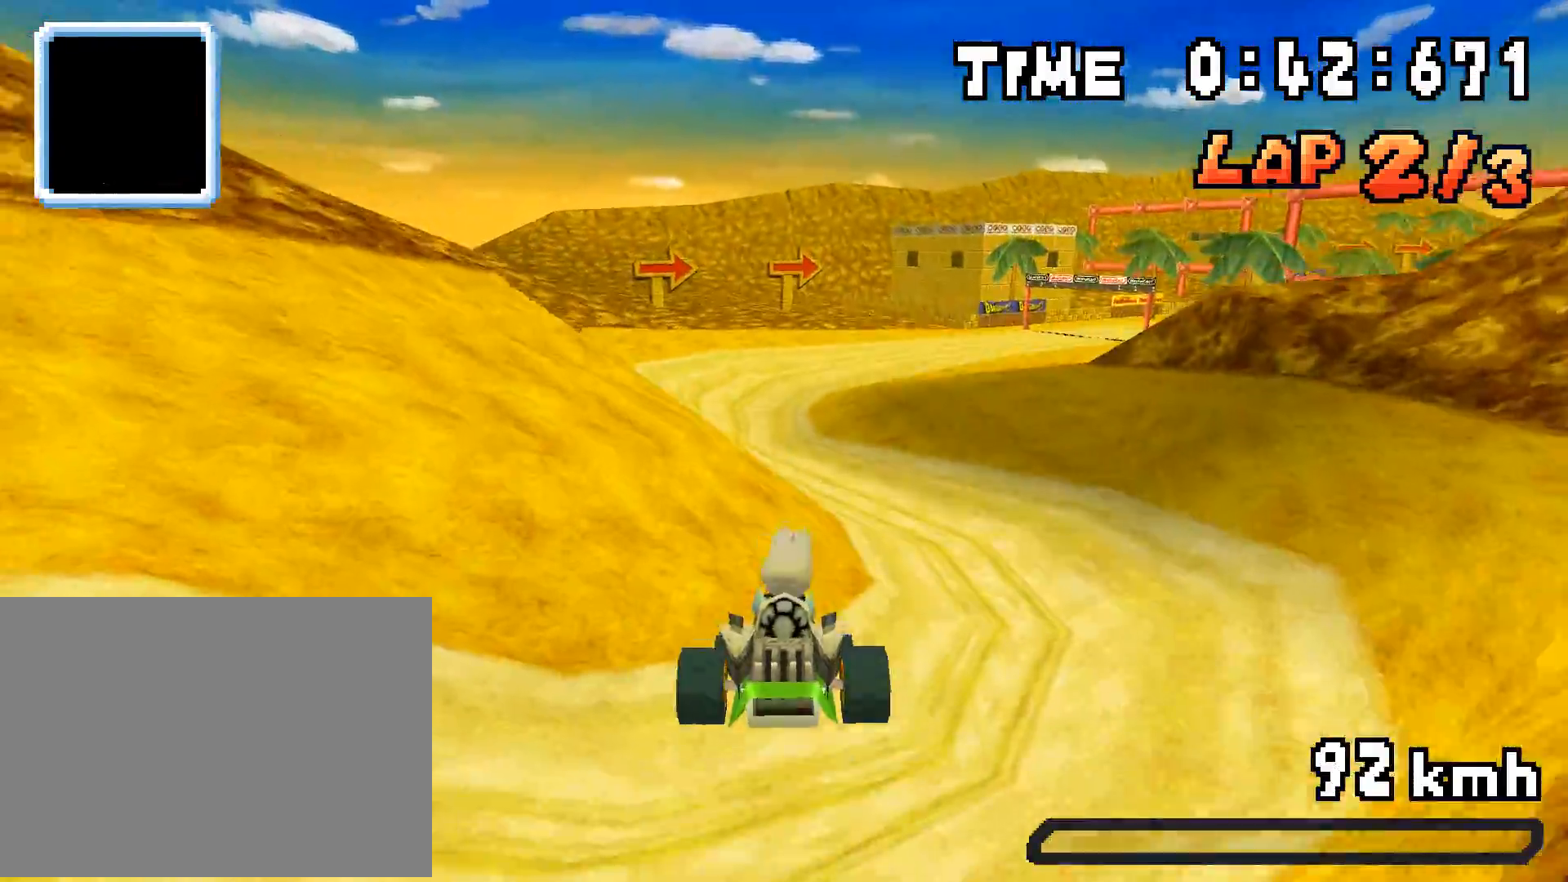
{"buttons": ["A", "DPAD_UP", "DPAD_LEFT"], "events": [[184, "DPAD_UP", "up"], [200, "DPAD_DOWN", "down"], [368, "DPAD_RIGHT", "up"], [418, "DPAD_DOWN", "up"], [451, "DPAD_LEFT", "down"], [451, "DPAD_UP", "down"]]}
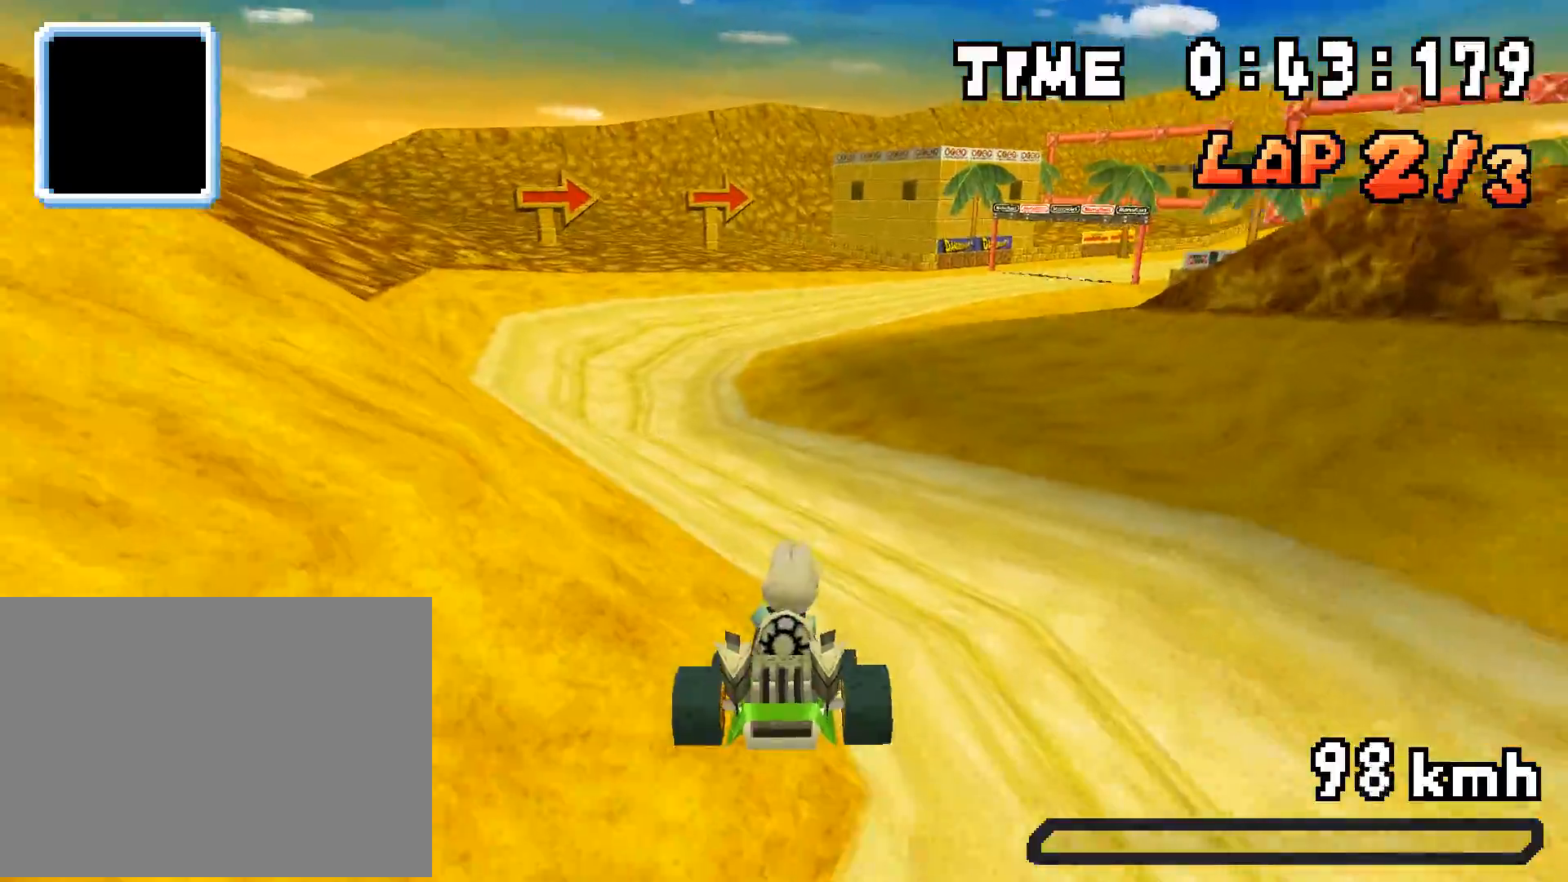
{"buttons": ["A", "R1", "DPAD_RIGHT"], "events": [[117, "DPAD_LEFT", "up"], [151, "DPAD_RIGHT", "down"], [167, "DPAD_UP", "up"], [468, "R1", "down"]]}
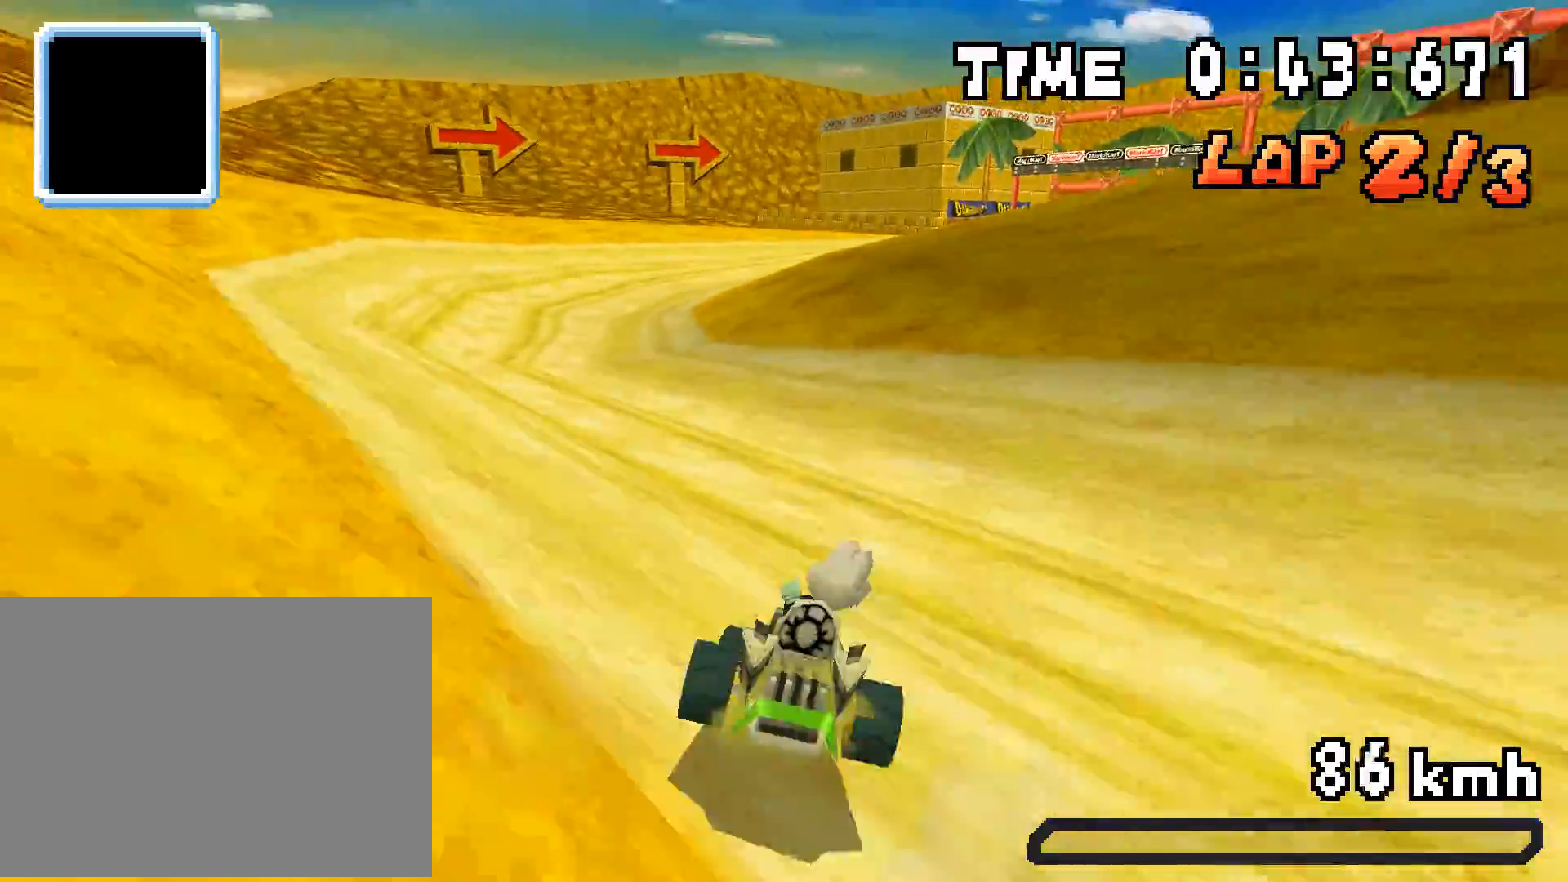
{"buttons": ["A", "R1", "DPAD_RIGHT"], "events": [[251, "DPAD_RIGHT", "up"], [284, "DPAD_LEFT", "down"], [434, "DPAD_LEFT", "up"], [468, "DPAD_RIGHT", "down"]]}
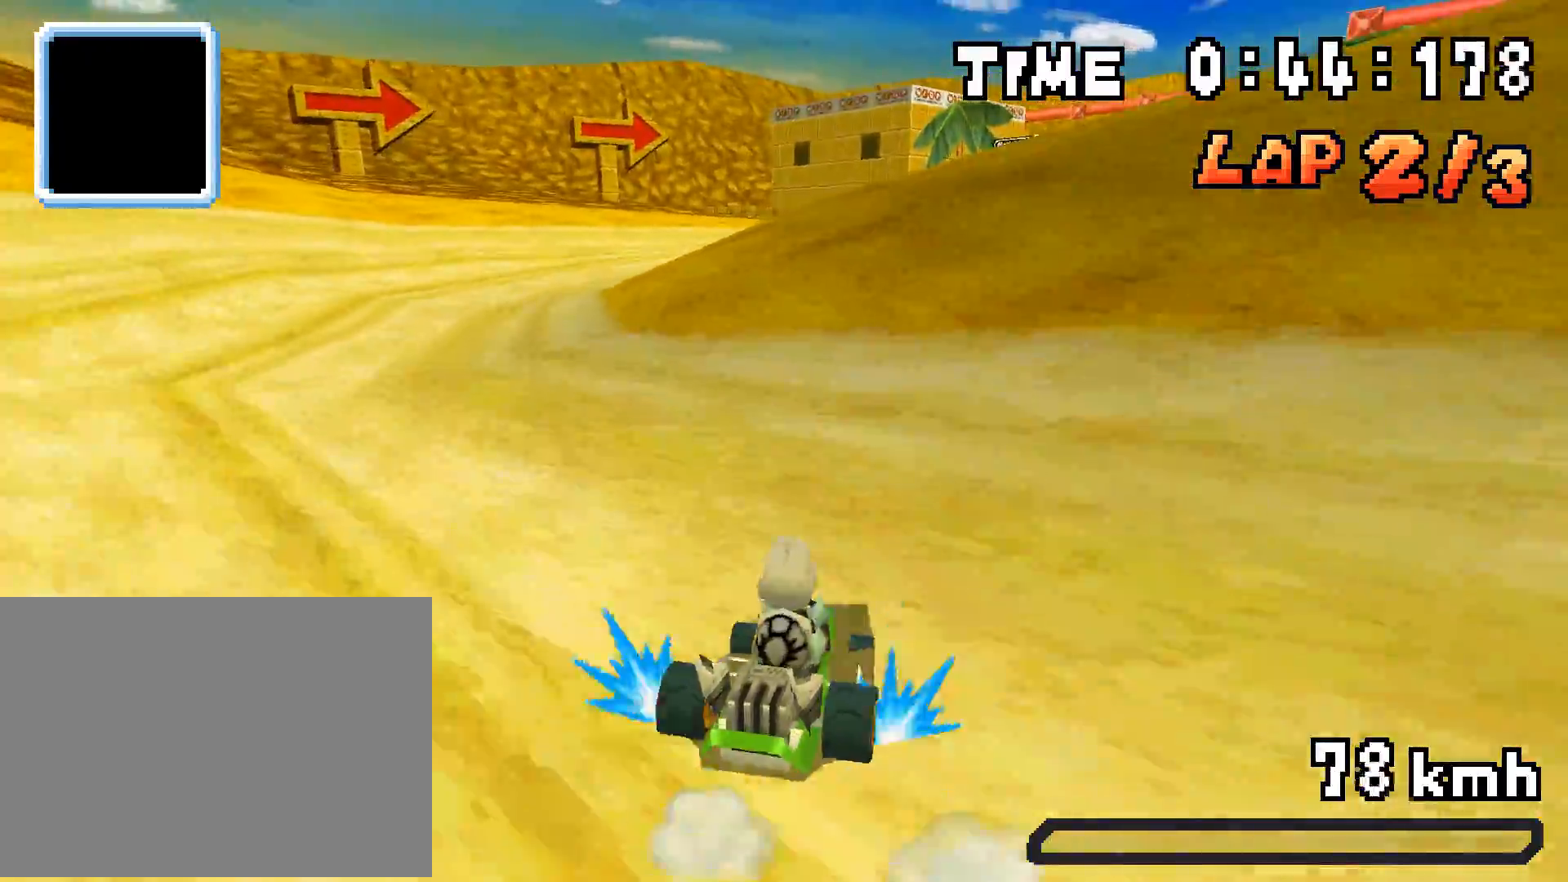
{"buttons": ["A", "DPAD_RIGHT"], "events": [[117, "DPAD_RIGHT", "up"], [151, "DPAD_LEFT", "down"], [335, "DPAD_LEFT", "up"], [368, "DPAD_RIGHT", "down"], [418, "R1", "up"]]}
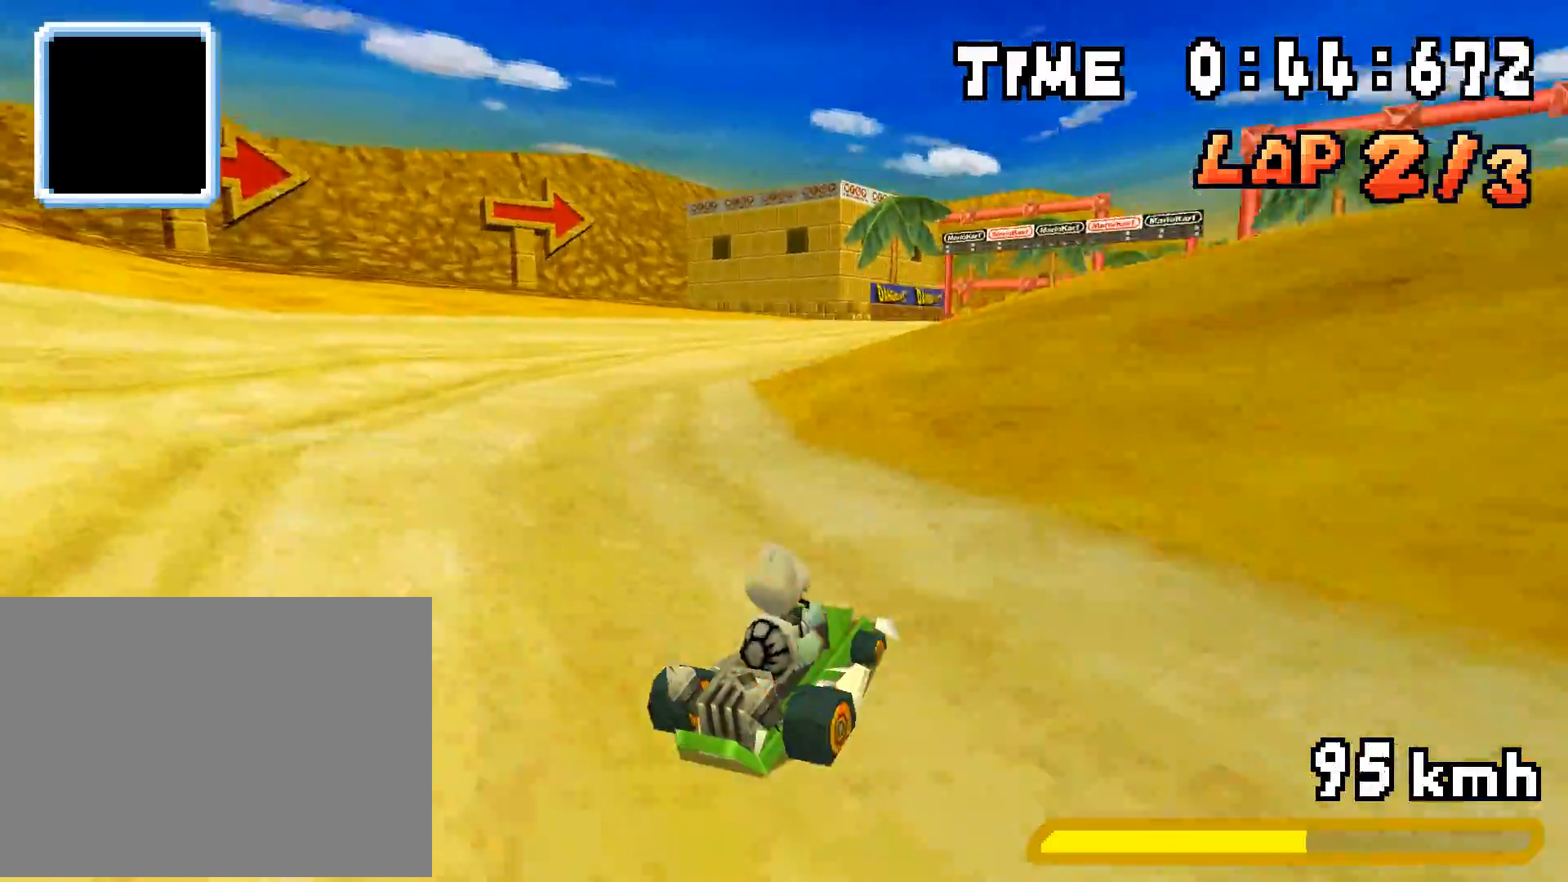
{"buttons": ["A", "R1", "DPAD_LEFT"], "events": [[317, "DPAD_RIGHT", "up"], [334, "DPAD_LEFT", "down"], [334, "R1", "down"]]}
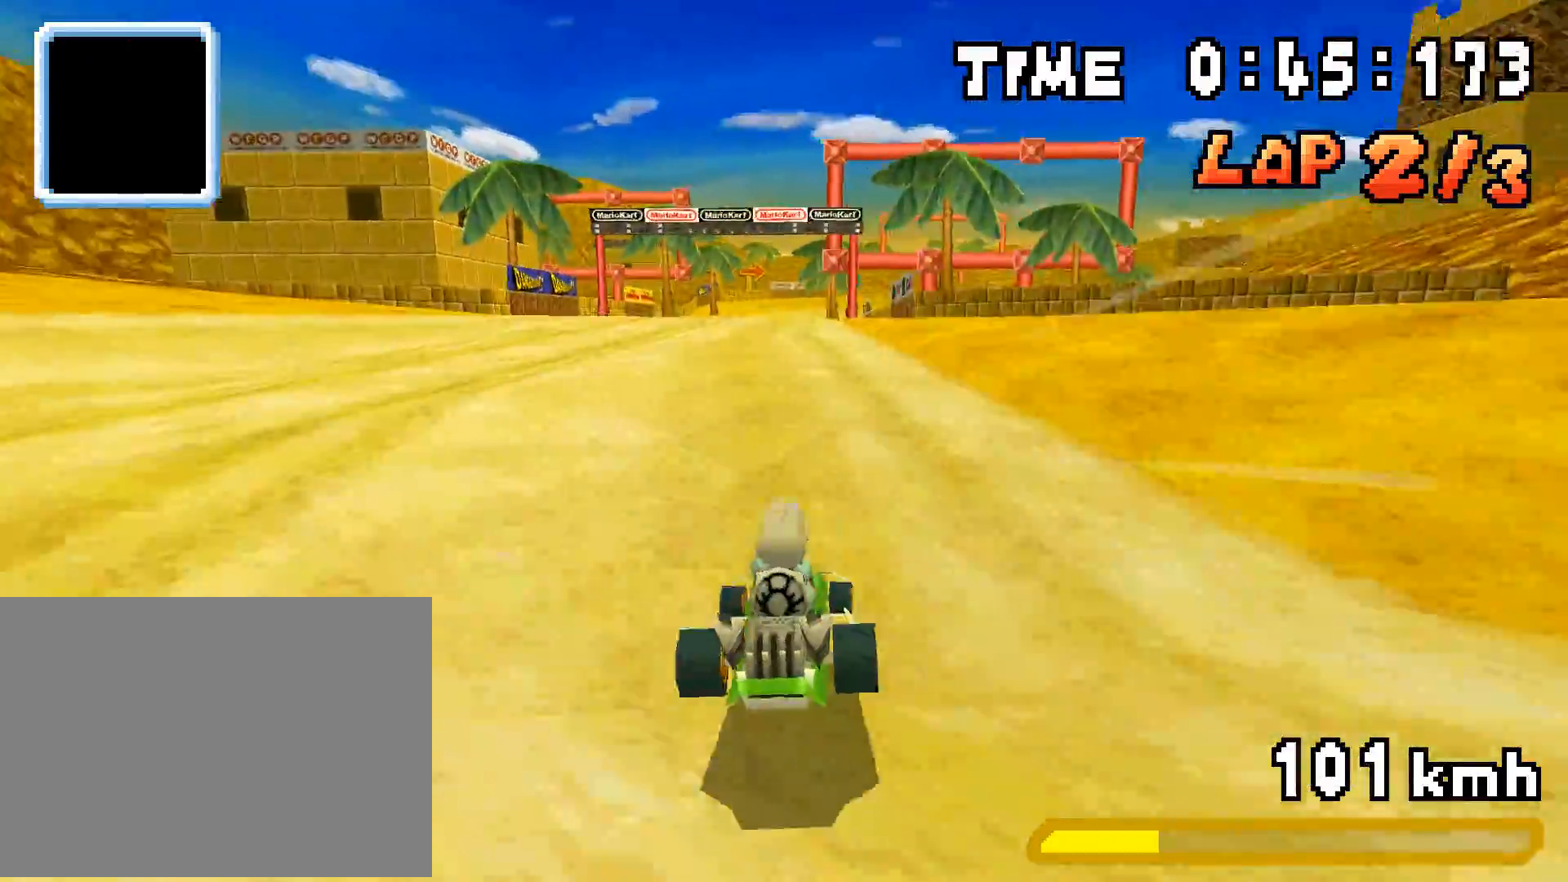
{"buttons": ["A", "R1", "DPAD_LEFT"], "events": [[134, "DPAD_LEFT", "up"], [184, "DPAD_RIGHT", "down"], [351, "DPAD_RIGHT", "up"], [368, "DPAD_LEFT", "down"]]}
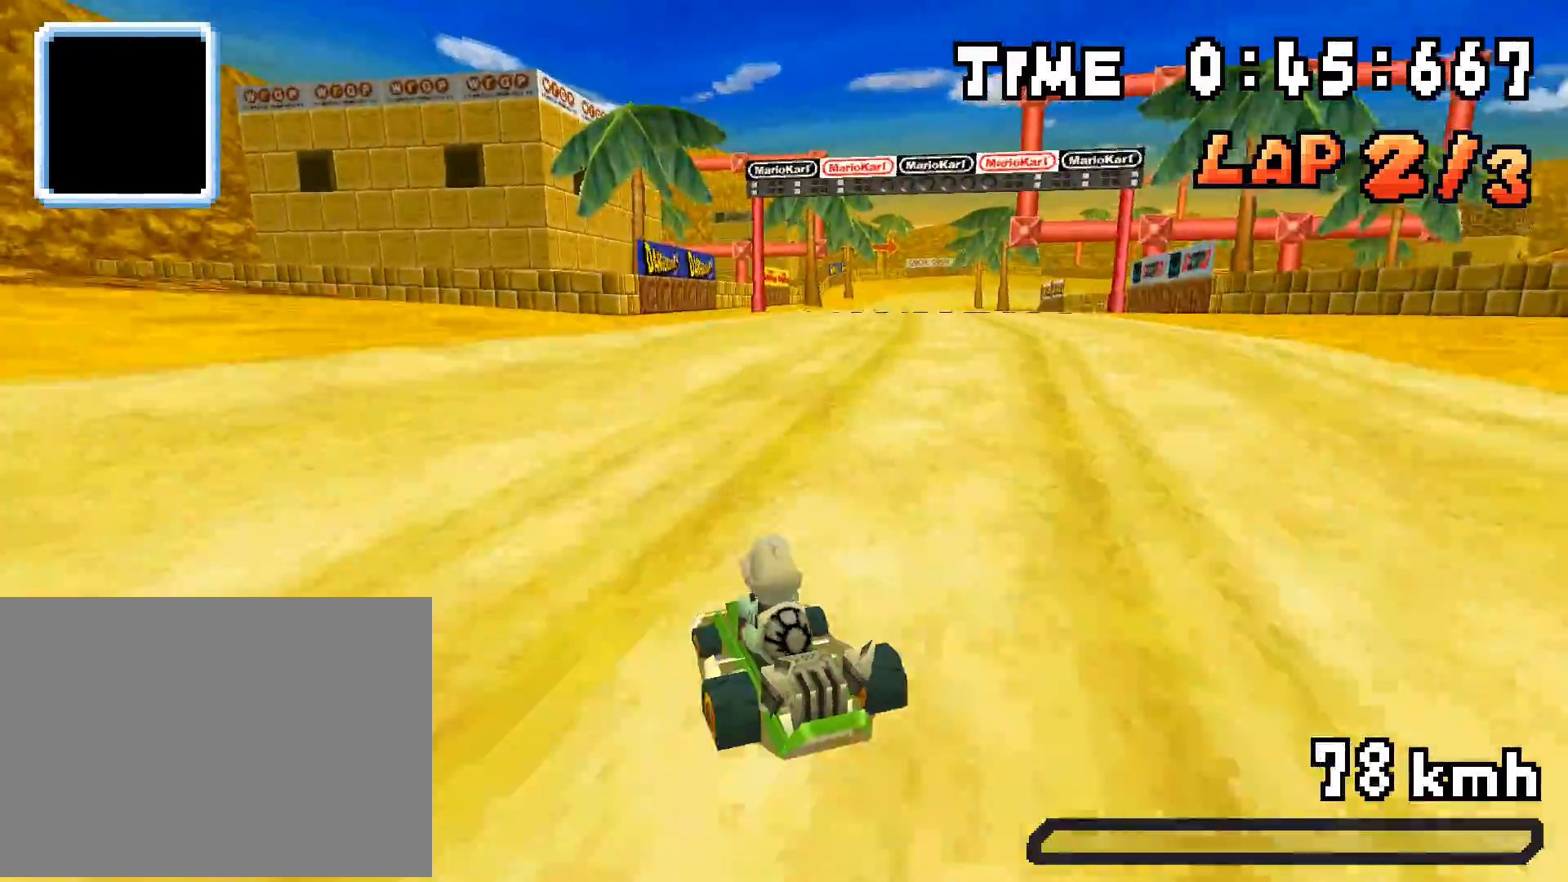
{"buttons": ["A", "R1", "DPAD_RIGHT"], "events": [[16, "DPAD_LEFT", "up"], [50, "DPAD_RIGHT", "down"], [234, "DPAD_RIGHT", "up"], [250, "DPAD_LEFT", "down"], [284, "R1", "up"], [300, "DPAD_LEFT", "up"], [334, "DPAD_RIGHT", "down"], [334, "R1", "down"]]}
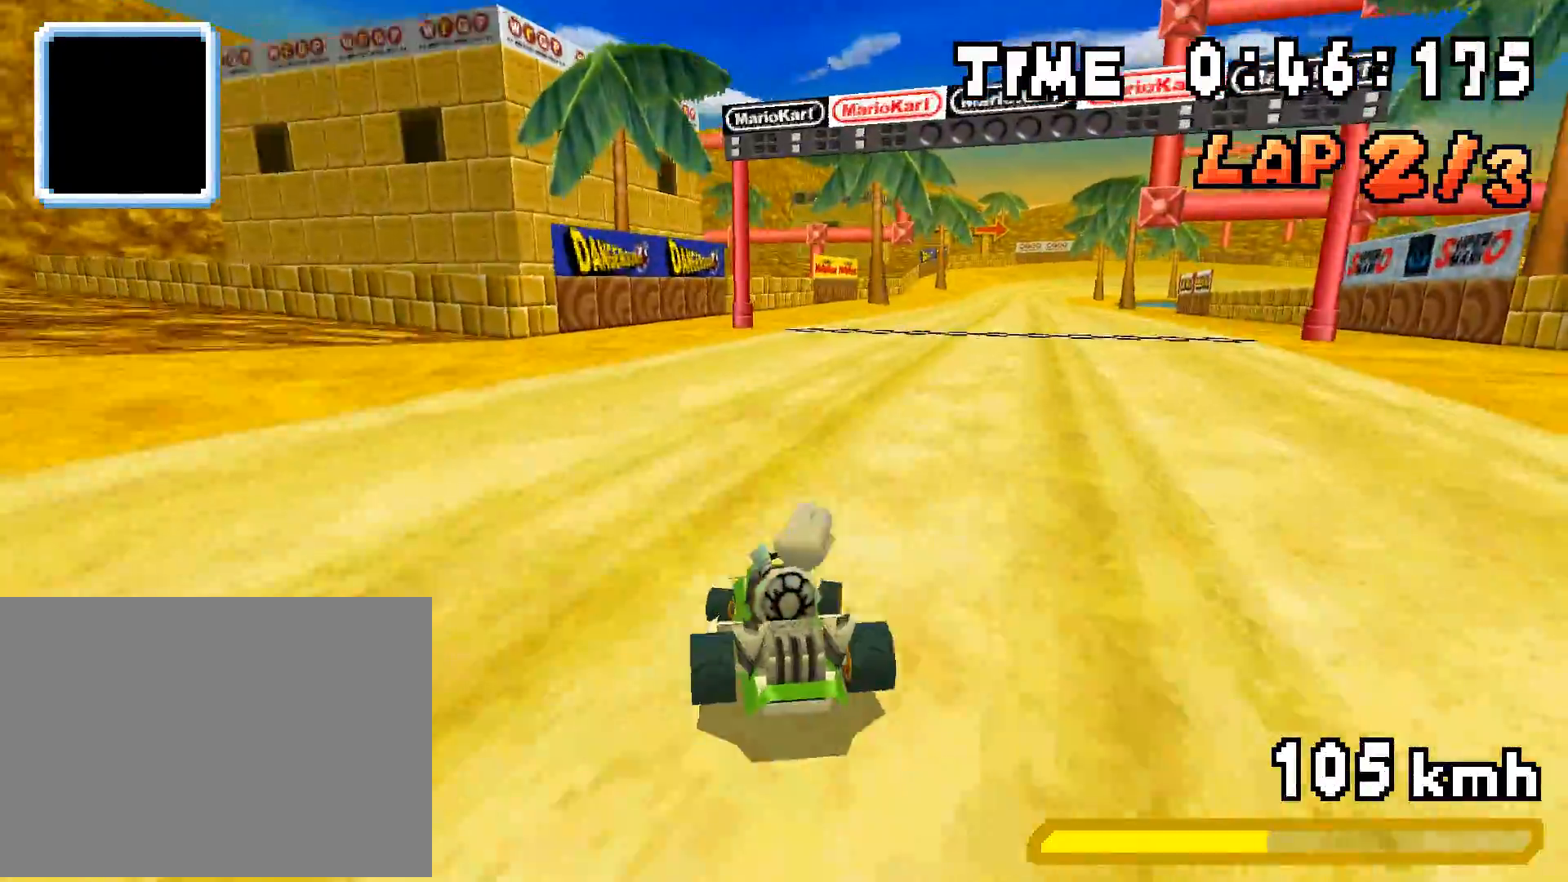
{"buttons": ["A", "R1", "DPAD_LEFT"], "events": [[100, "DPAD_RIGHT", "up"], [117, "DPAD_LEFT", "down"], [268, "DPAD_LEFT", "up"], [301, "DPAD_RIGHT", "down"], [468, "DPAD_RIGHT", "up"], [485, "DPAD_LEFT", "down"]]}